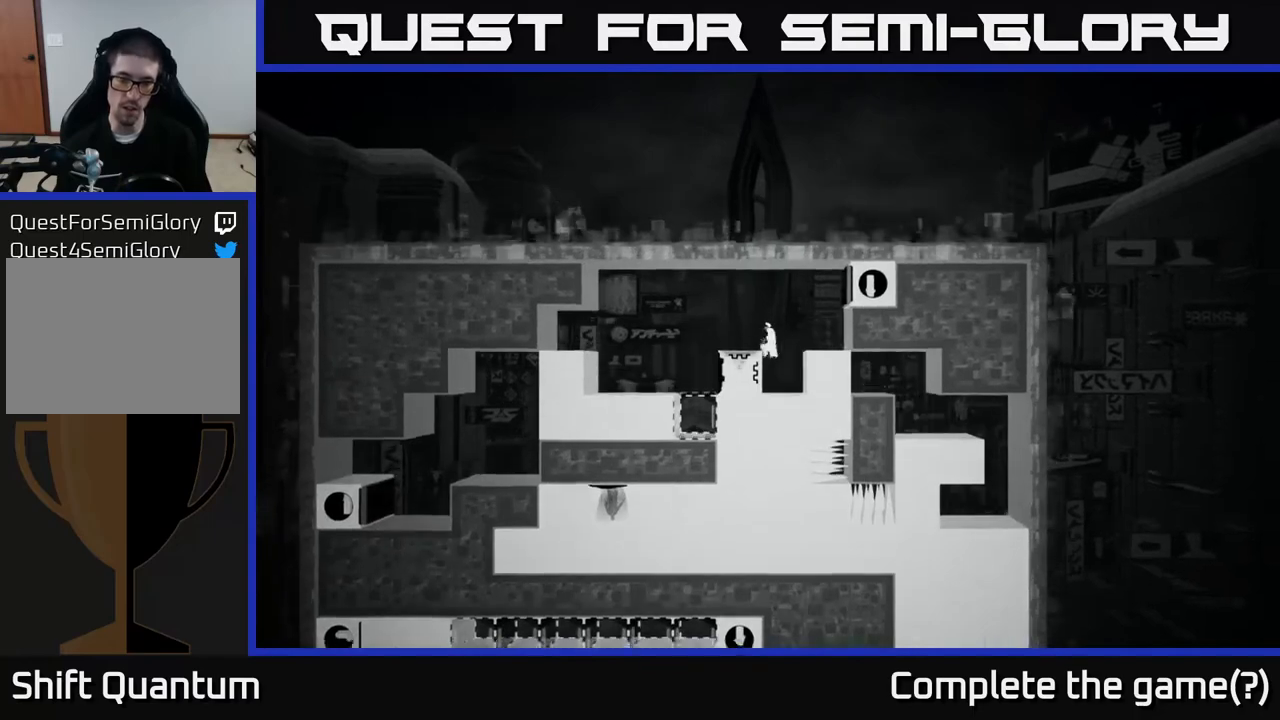
Gameplay with a controller (Xbox layout); each line is a JSON object with the inputs held at the frame after it. "events" lists button and stick changes between this image and that frame as [ms after this image, input, new state], when the widget could be followed in between.
{"buttons": [], "left_stick": "left", "right_stick": "center", "events": [[100, "left_stick", "center"], [150, "left_stick", "left"]]}
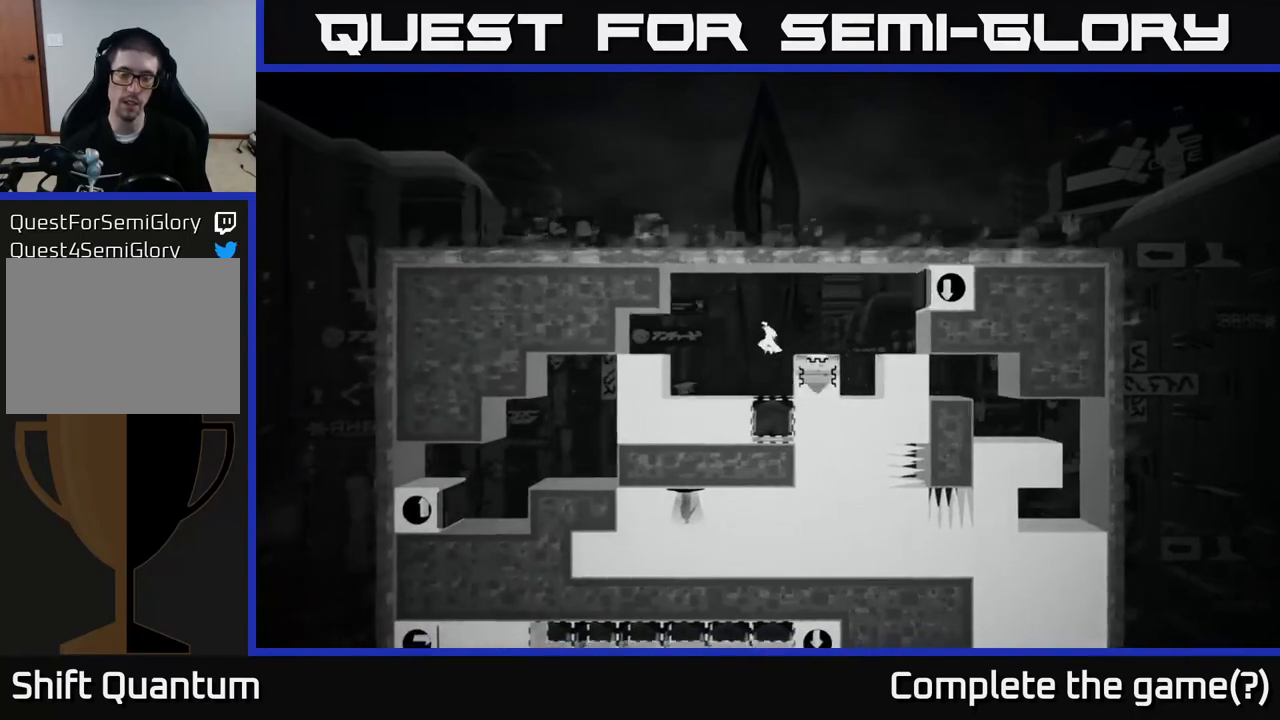
{"buttons": [], "left_stick": "center", "right_stick": "center", "events": [[200, "left_stick", "right"], [317, "B", "down"], [333, "left_stick", "center"], [467, "B", "up"]]}
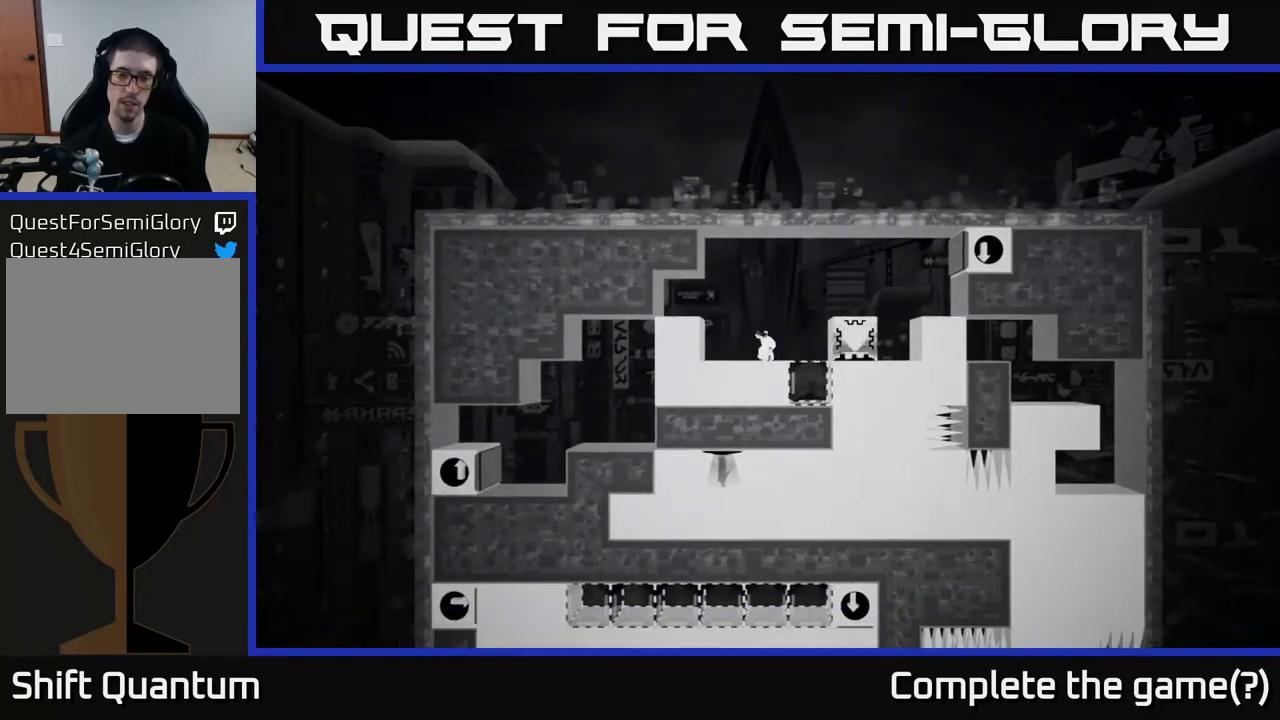
{"buttons": [], "left_stick": "center", "right_stick": "center", "events": []}
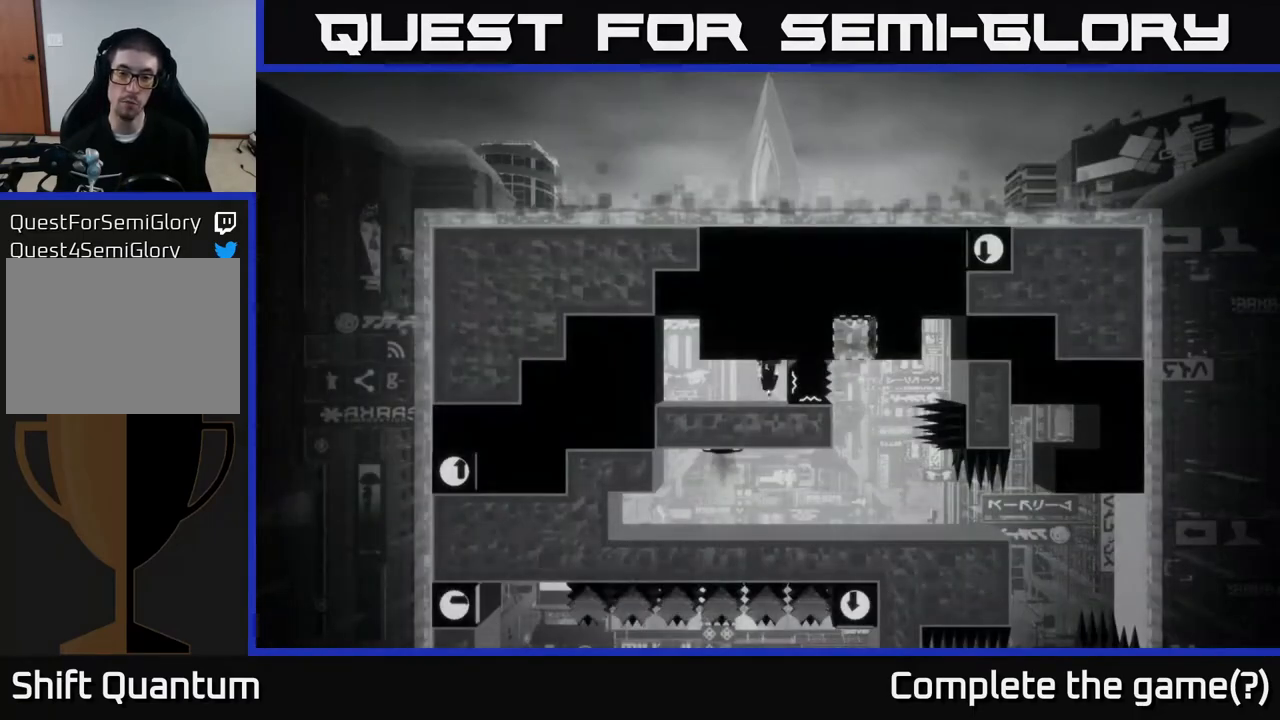
{"buttons": [], "left_stick": "center", "right_stick": "center", "events": []}
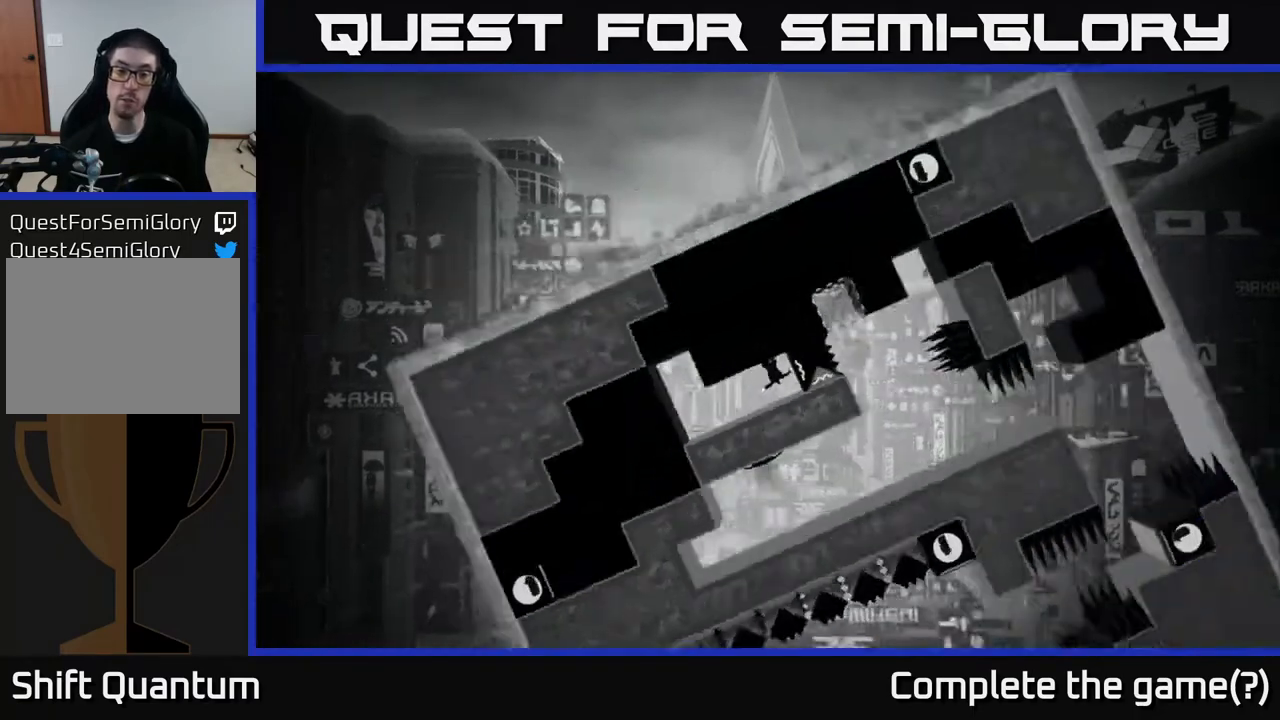
{"buttons": [], "left_stick": "left", "right_stick": "center", "events": [[217, "left_stick", "right"], [417, "left_stick", "left"]]}
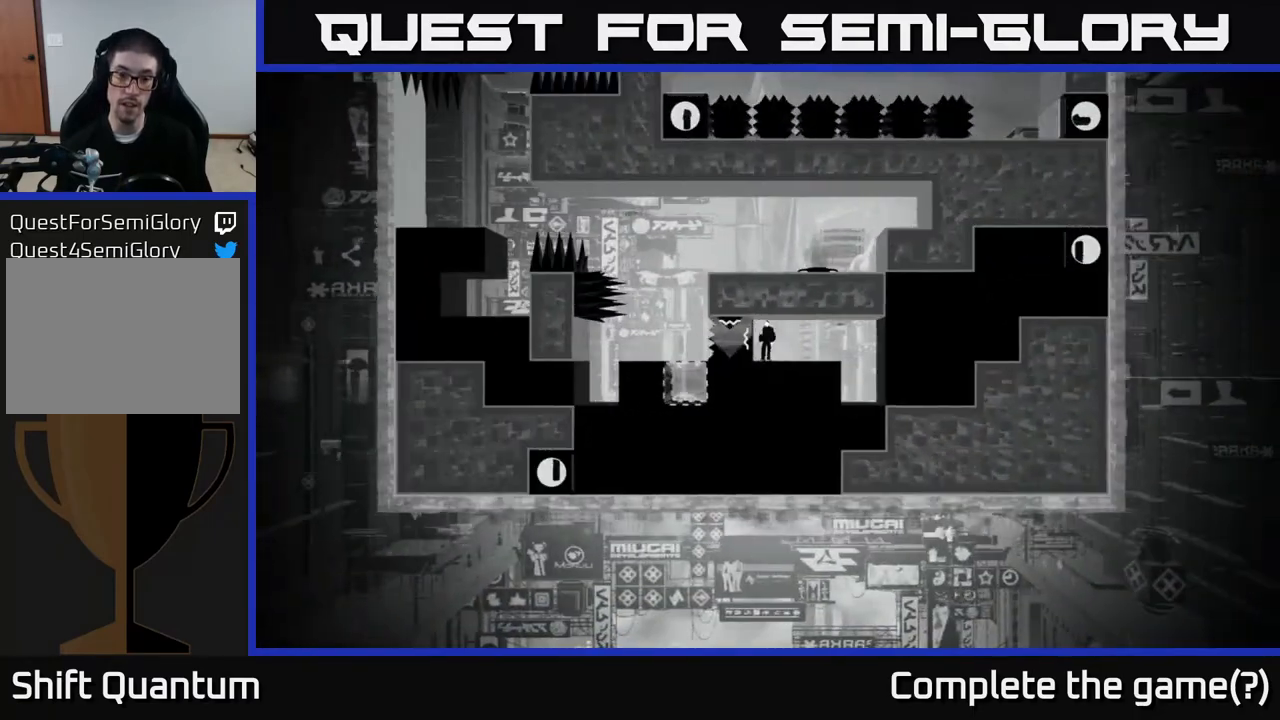
{"buttons": ["X"], "left_stick": "center", "right_stick": "center", "events": [[183, "X", "down"], [183, "left_stick", "center"]]}
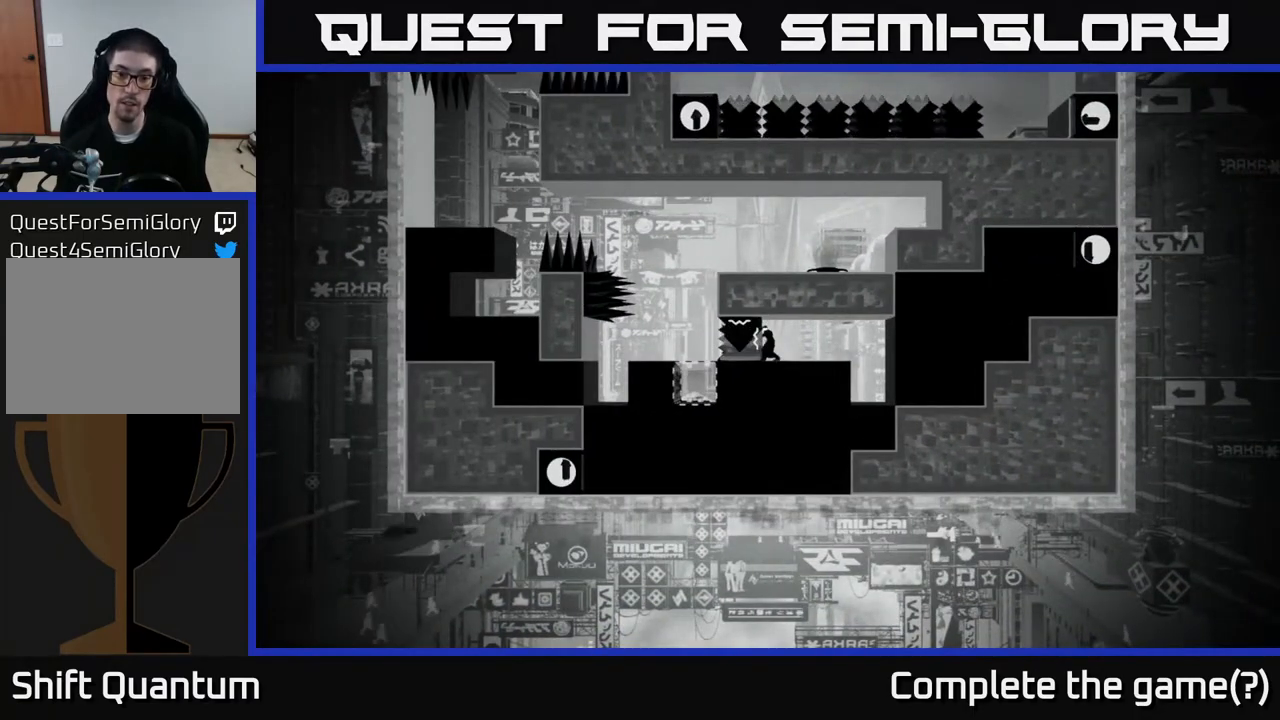
{"buttons": [], "left_stick": "center", "right_stick": "center", "events": [[133, "left_stick", "left"], [400, "left_stick", "center"], [450, "X", "up"]]}
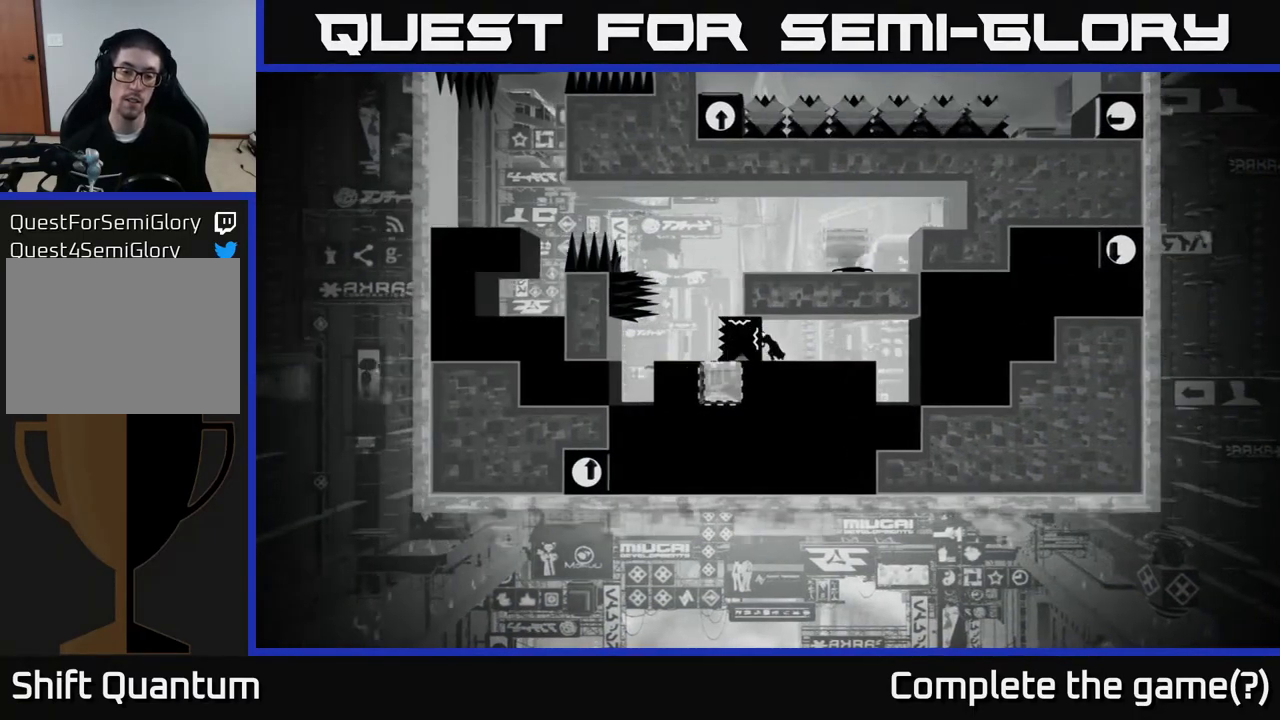
{"buttons": [], "left_stick": "center", "right_stick": "center", "events": [[83, "left_stick", "right"], [350, "B", "down"], [367, "left_stick", "center"], [500, "B", "up"]]}
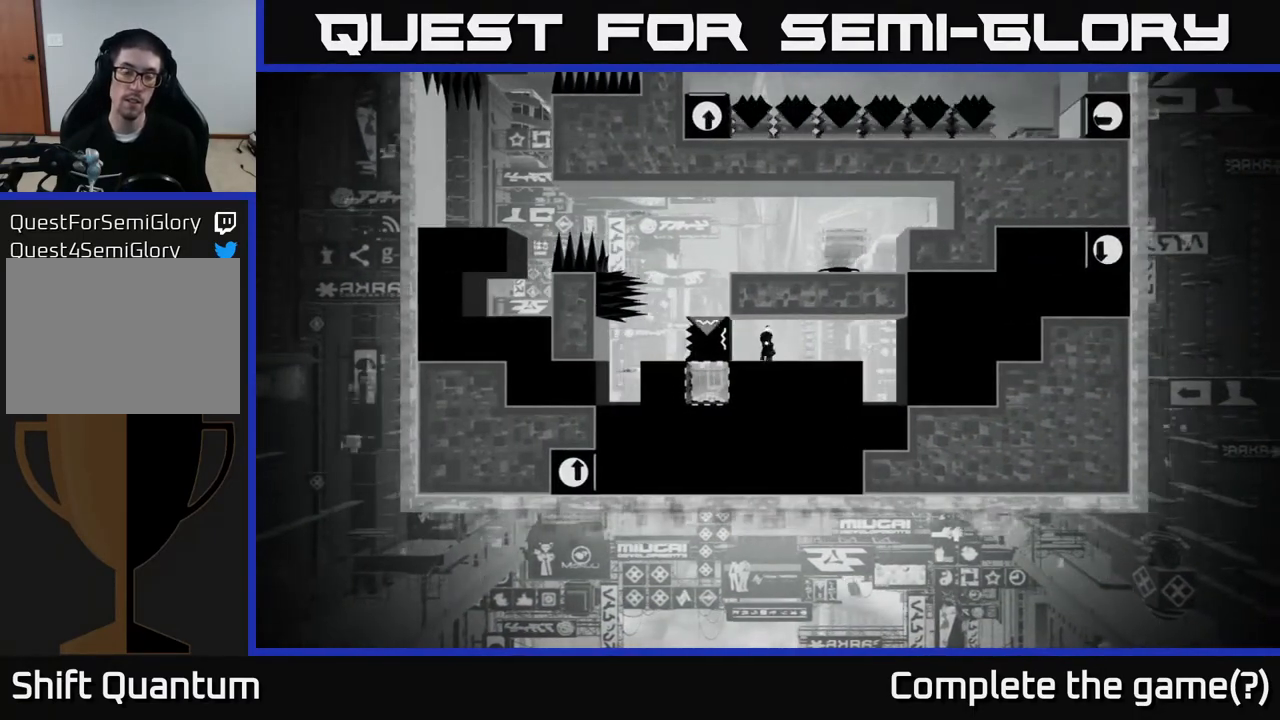
{"buttons": [], "left_stick": "center", "right_stick": "center", "events": []}
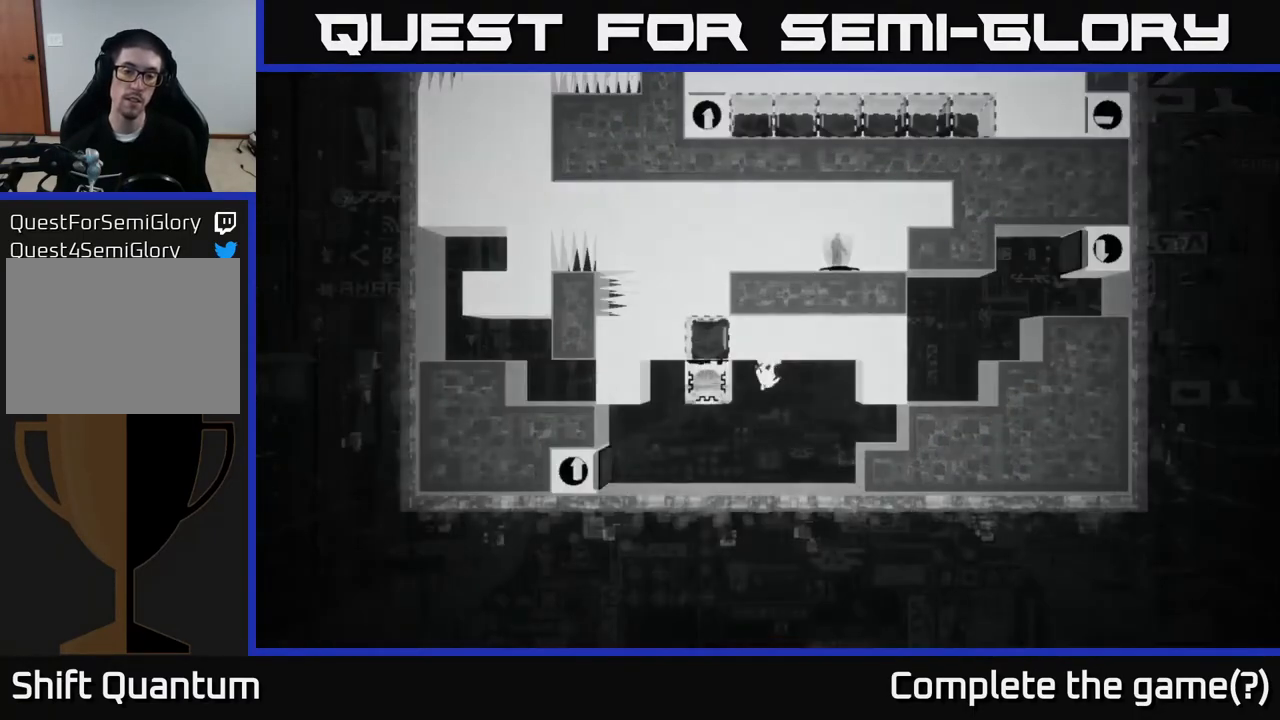
{"buttons": [], "left_stick": "center", "right_stick": "center", "events": []}
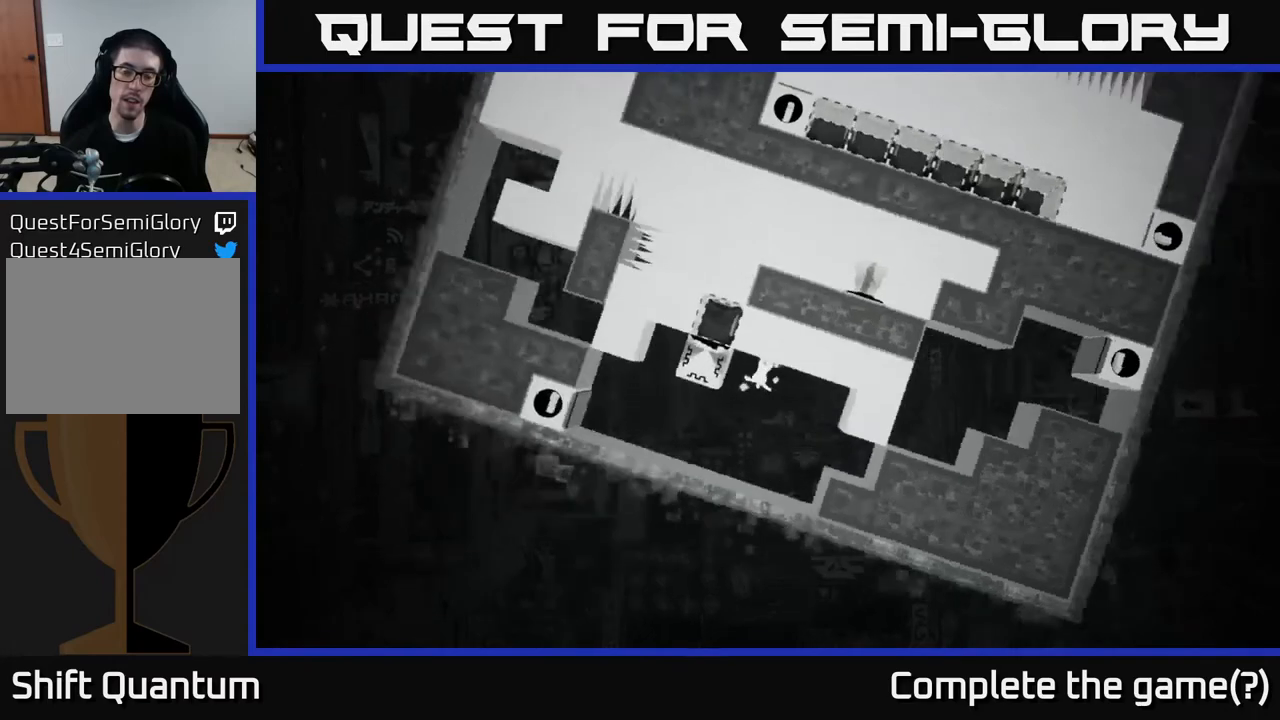
{"buttons": [], "left_stick": "right", "right_stick": "center", "events": [[483, "left_stick", "right"]]}
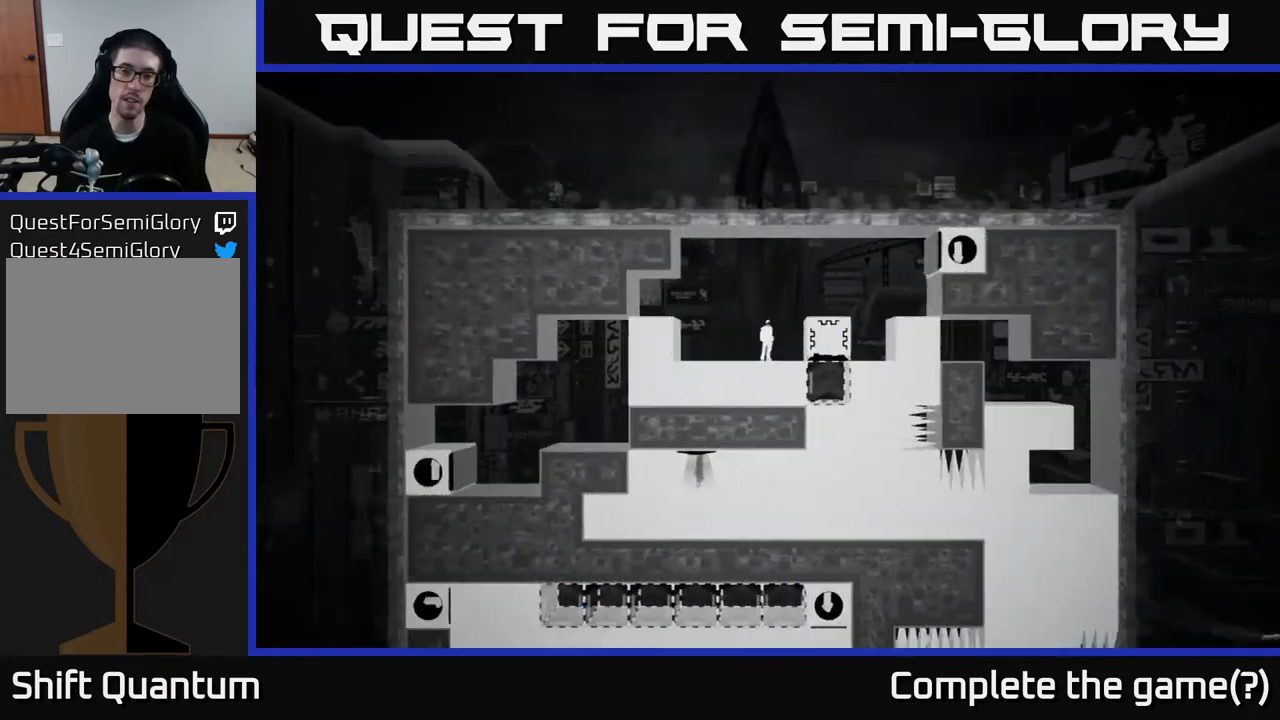
{"buttons": ["X"], "left_stick": "center", "right_stick": "center", "events": [[167, "left_stick", "center"], [300, "X", "down"]]}
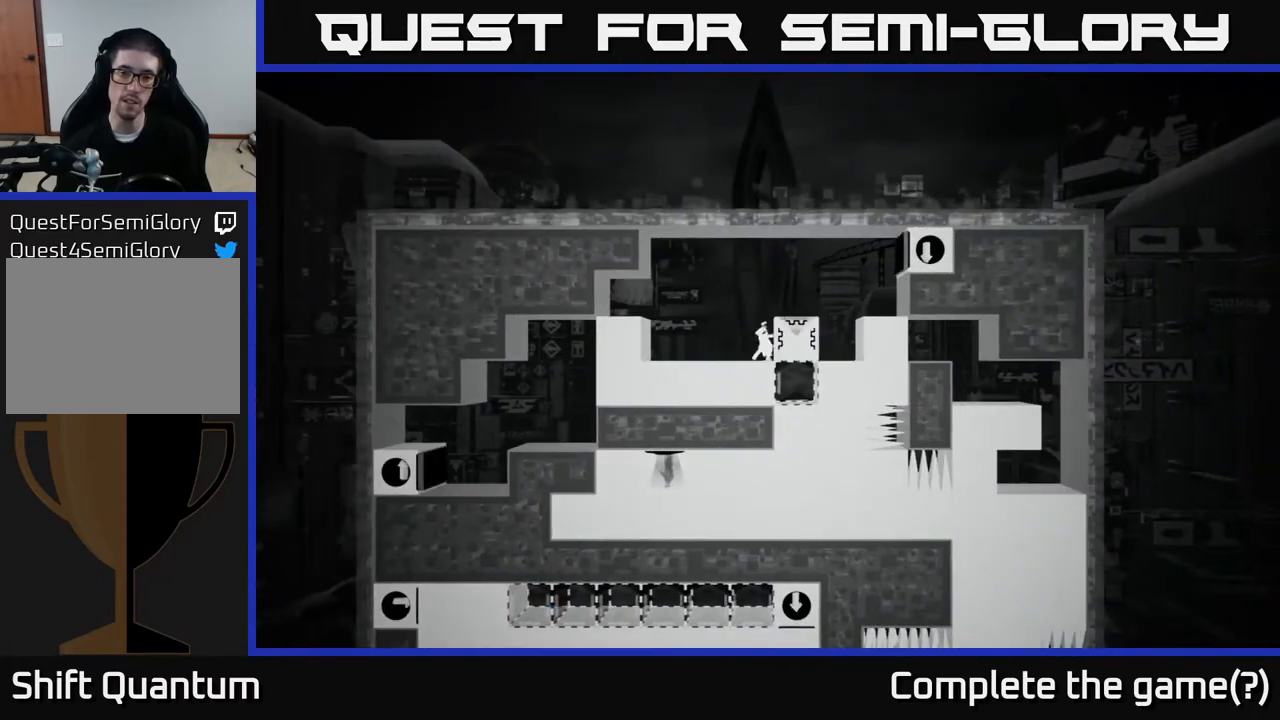
{"buttons": ["X"], "left_stick": "left", "right_stick": "center", "events": [[33, "left_stick", "left"]]}
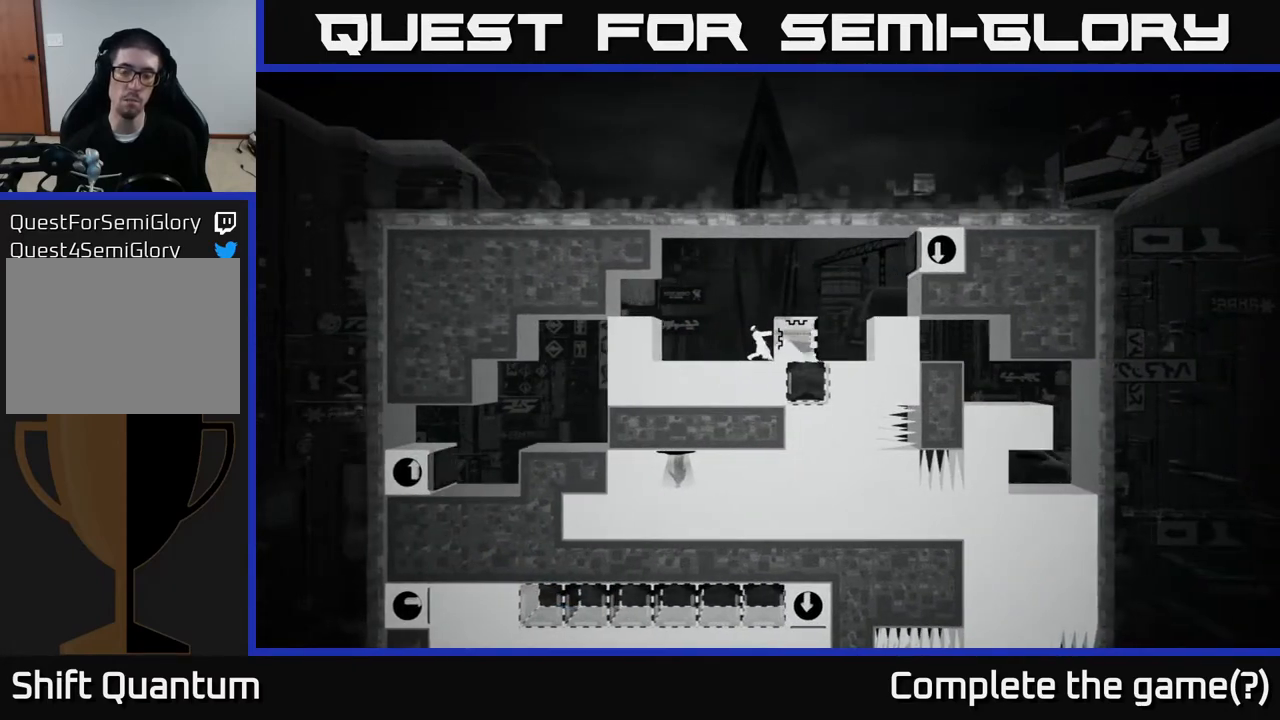
{"buttons": ["X"], "left_stick": "left", "right_stick": "center", "events": []}
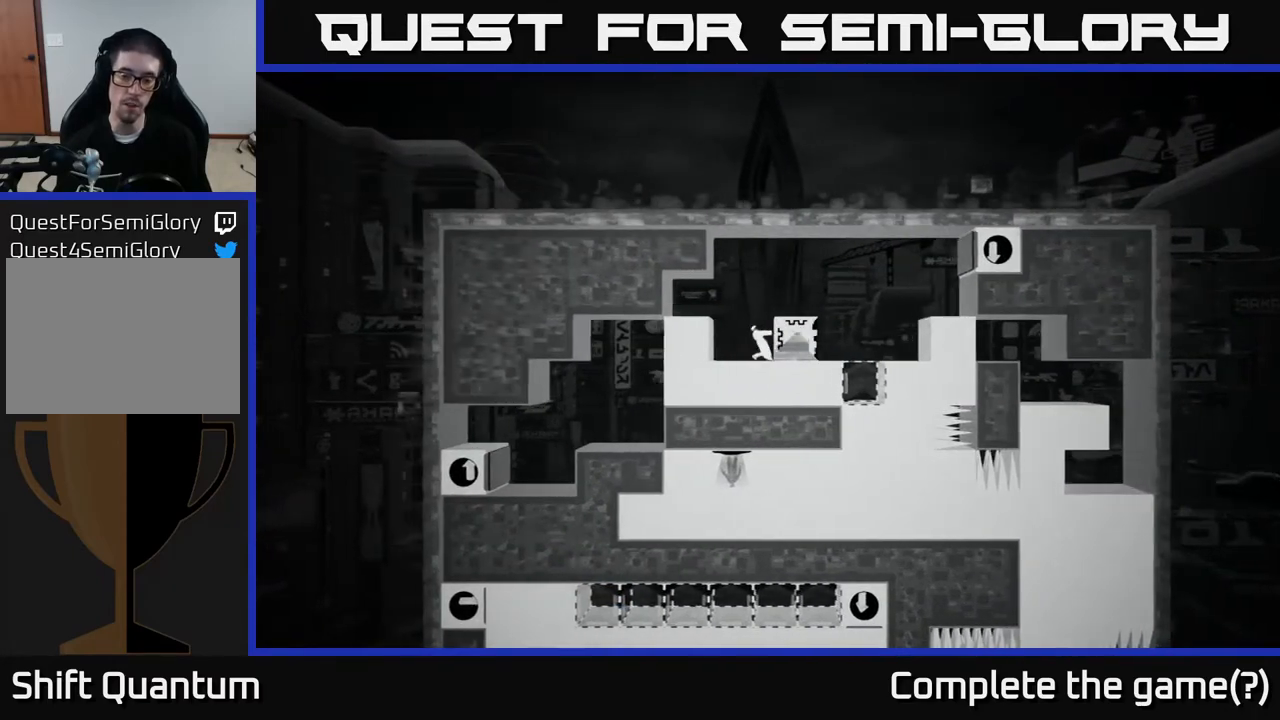
{"buttons": ["A"], "left_stick": "right", "right_stick": "center", "events": [[200, "X", "up"], [200, "left_stick", "center"], [317, "A", "down"], [383, "left_stick", "right"]]}
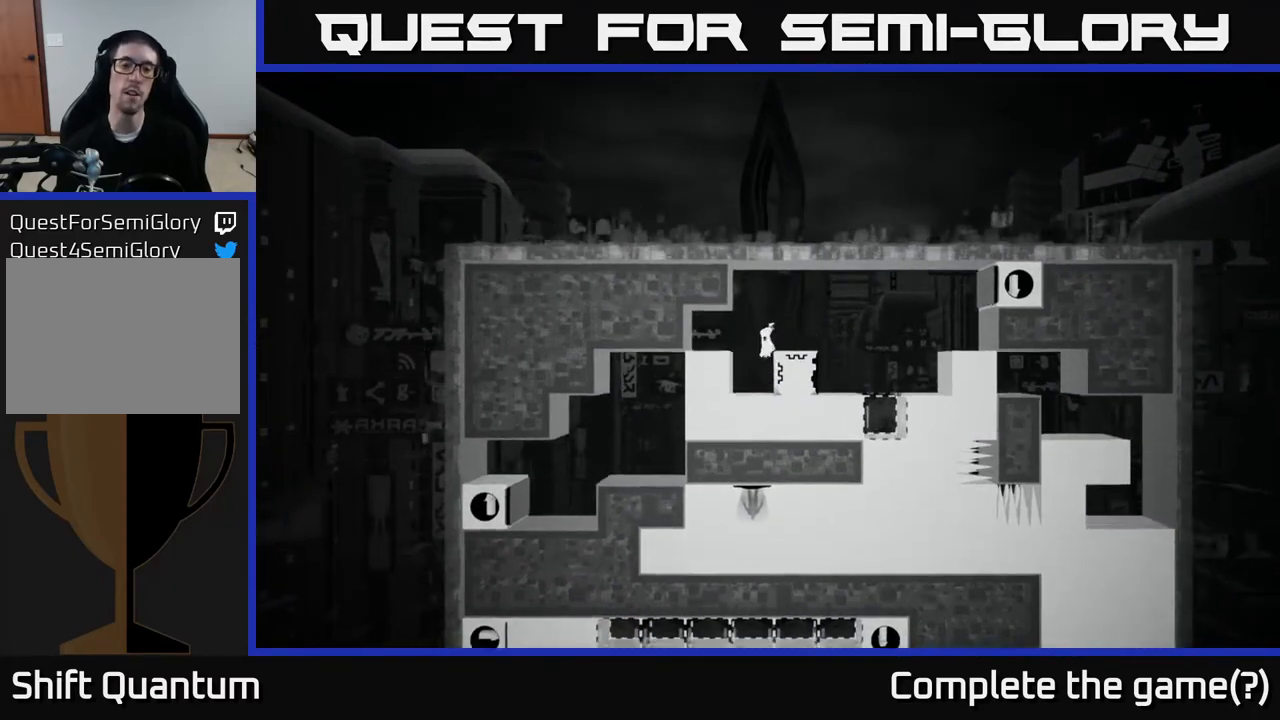
{"buttons": [], "left_stick": "left", "right_stick": "center", "events": [[133, "A", "up"], [467, "left_stick", "left"]]}
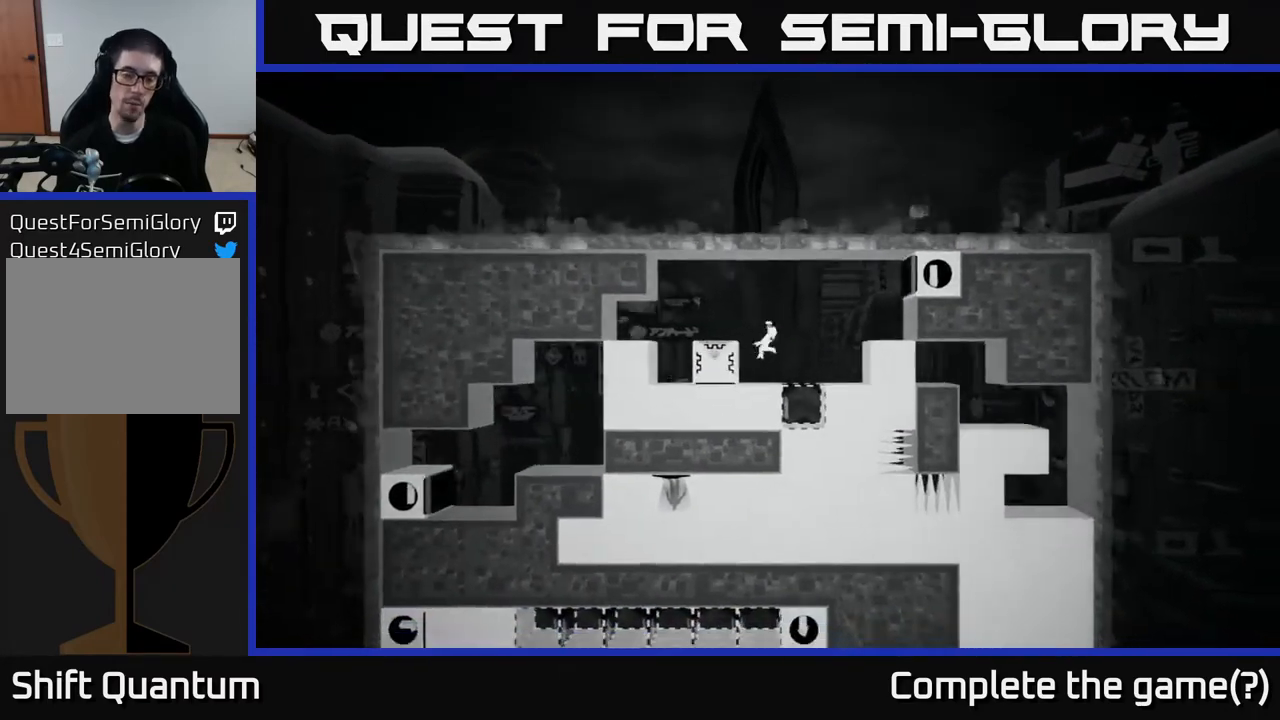
{"buttons": ["X"], "left_stick": "center", "right_stick": "center", "events": [[317, "X", "down"], [350, "left_stick", "center"]]}
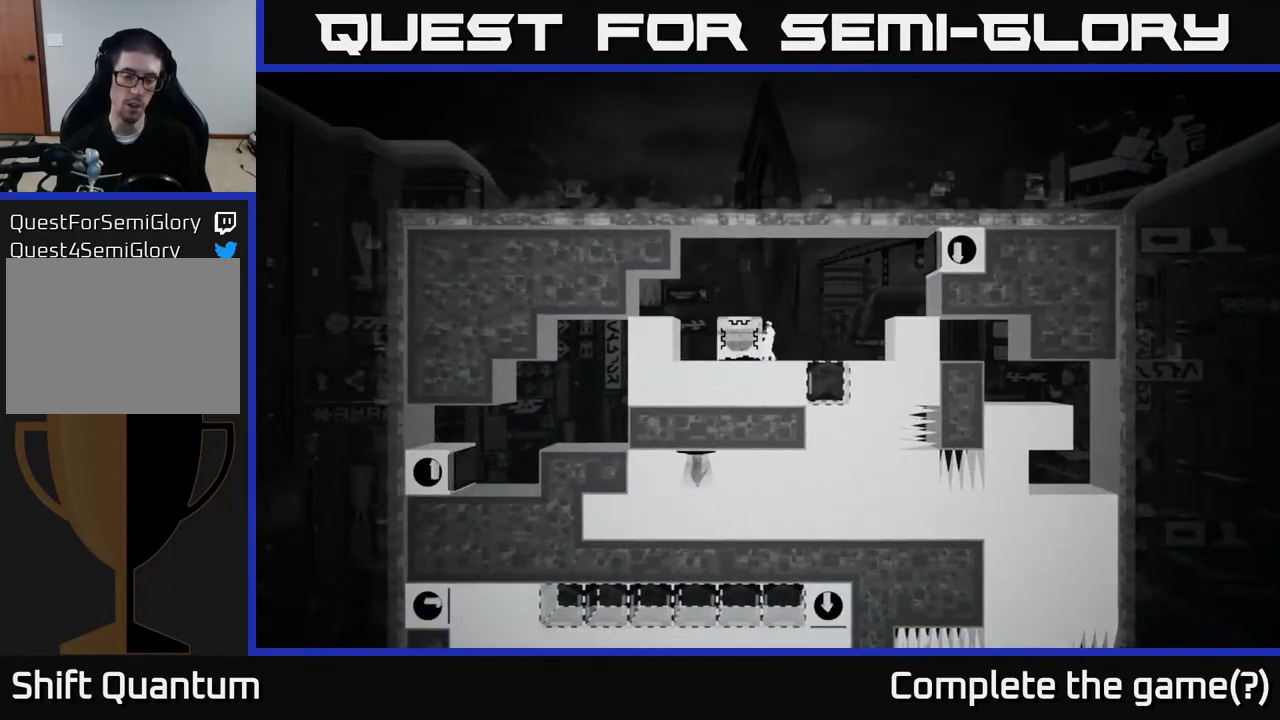
{"buttons": ["X"], "left_stick": "left", "right_stick": "center", "events": [[150, "left_stick", "left"]]}
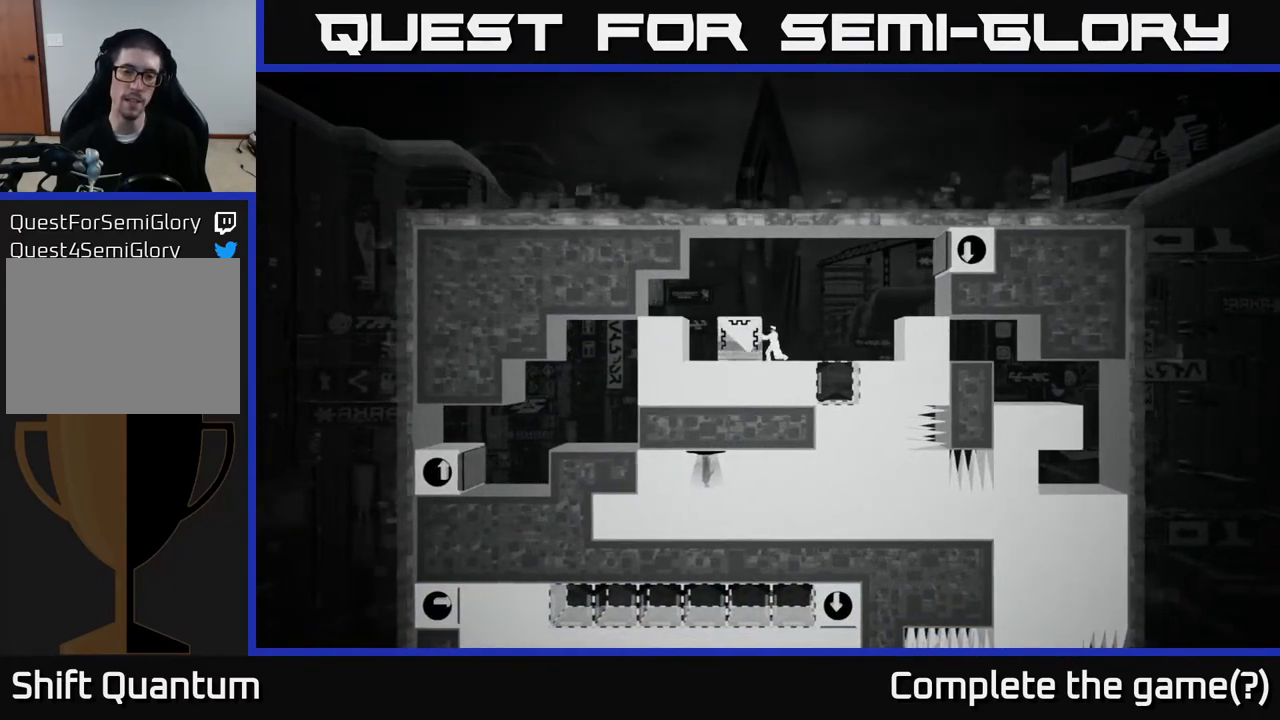
{"buttons": ["X"], "left_stick": "right", "right_stick": "center", "events": [[300, "left_stick", "center"], [417, "left_stick", "right"]]}
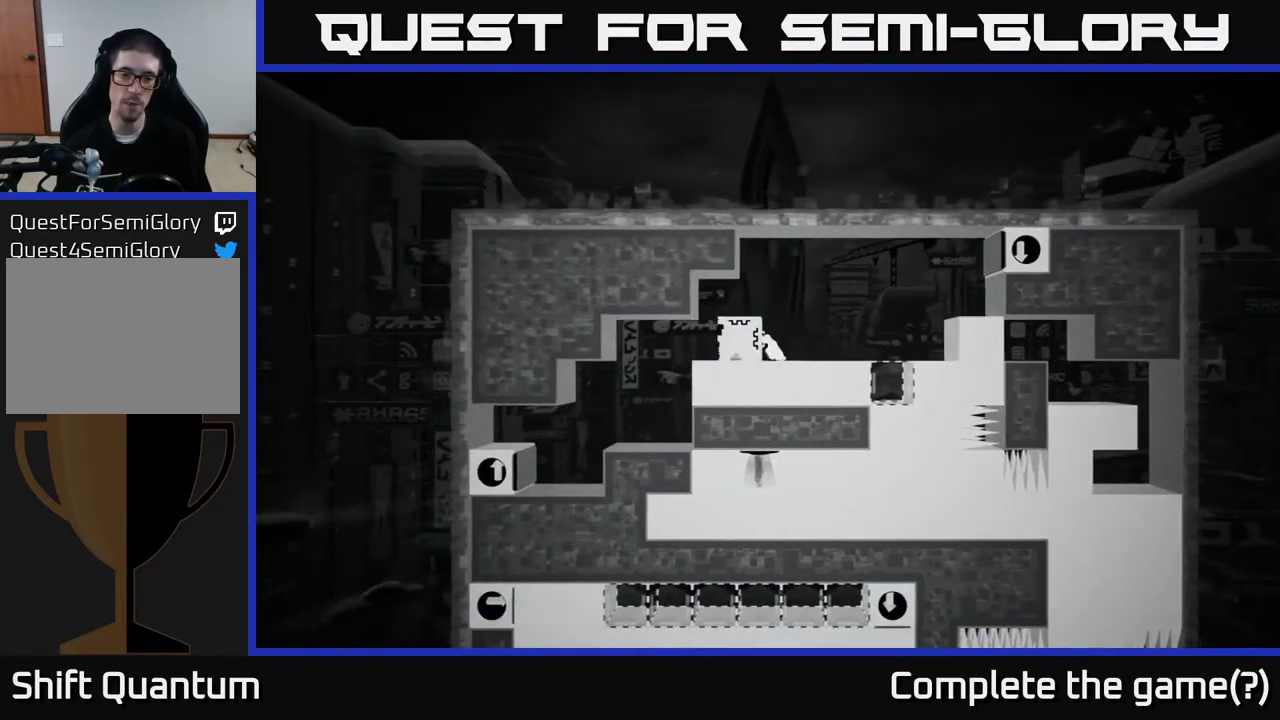
{"buttons": ["X"], "left_stick": "center", "right_stick": "center", "events": [[250, "left_stick", "center"]]}
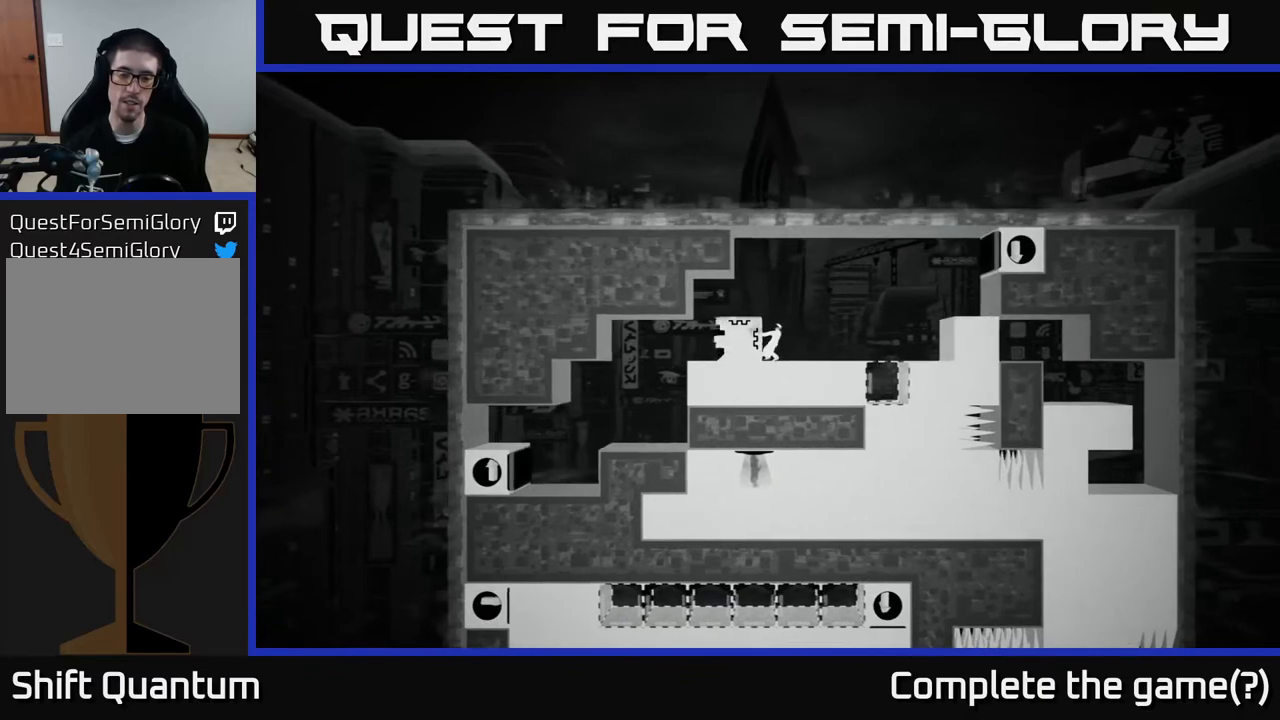
{"buttons": ["X"], "left_stick": "center", "right_stick": "center", "events": [[17, "left_stick", "right"], [150, "left_stick", "center"]]}
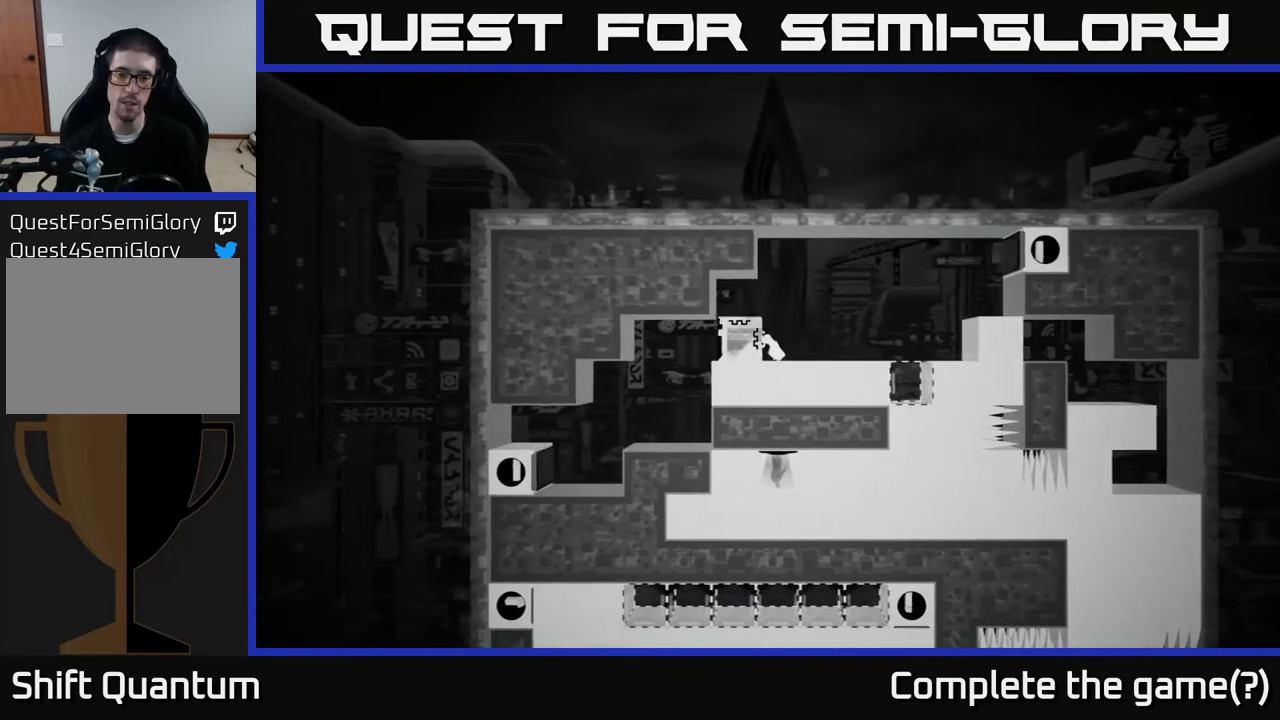
{"buttons": ["X"], "left_stick": "right", "right_stick": "center", "events": [[367, "left_stick", "right"]]}